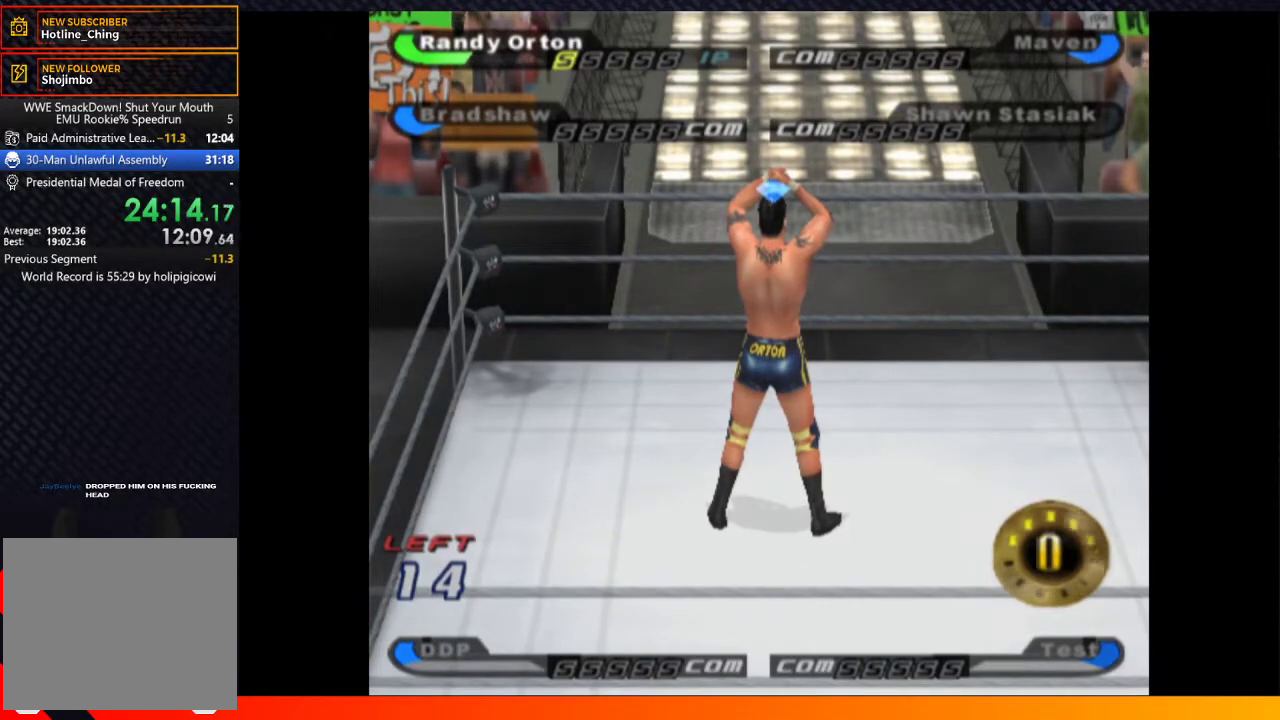
Gameplay with a controller (Xbox layout); each line is a JSON object with the inputs held at the frame after it. "events" lists button and stick changes between this image and that frame as [ms after this image, input, new state], when the widget could be followed in between. Not read: L3 R3.
{"buttons": ["DPAD_RIGHT"], "left_stick": "center", "right_stick": "center", "events": [[117, "DPAD_RIGHT", "down"]]}
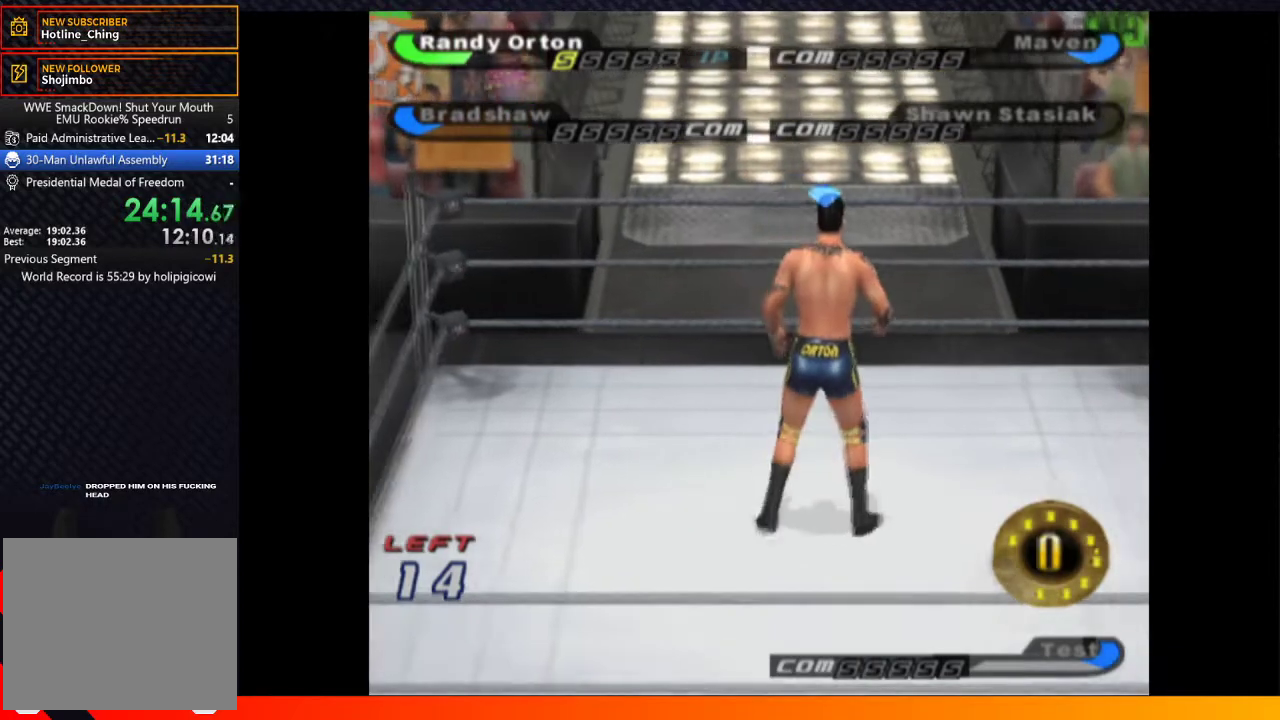
{"buttons": ["DPAD_UP"], "left_stick": "center", "right_stick": "center", "events": [[100, "DPAD_RIGHT", "up"], [100, "DPAD_UP", "down"]]}
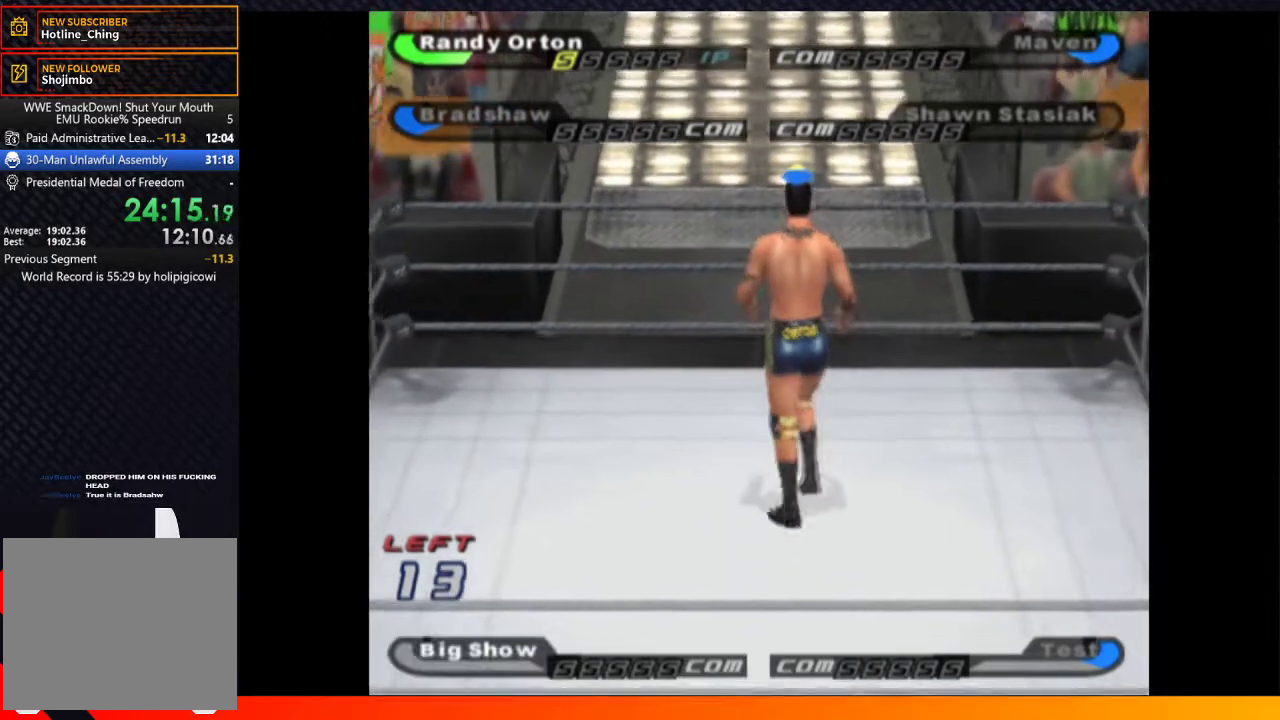
{"buttons": ["DPAD_UP"], "left_stick": "center", "right_stick": "center", "events": []}
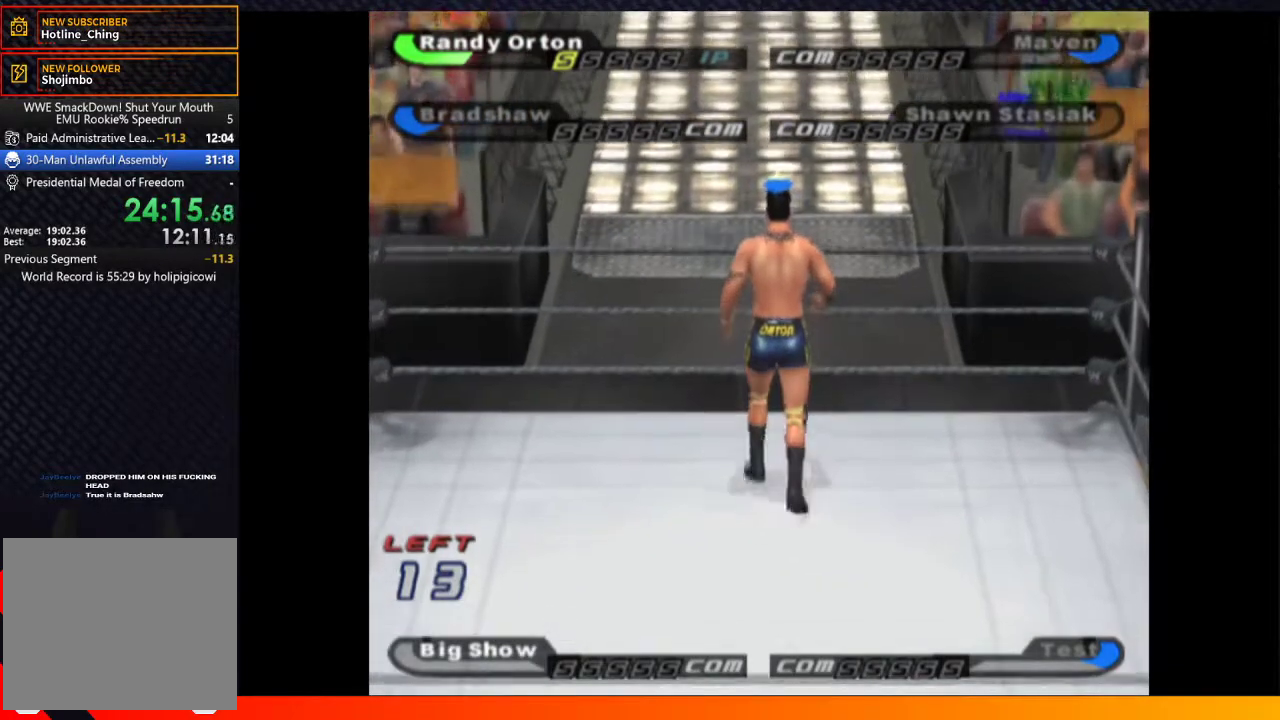
{"buttons": [], "left_stick": "center", "right_stick": "center", "events": [[167, "DPAD_UP", "up"]]}
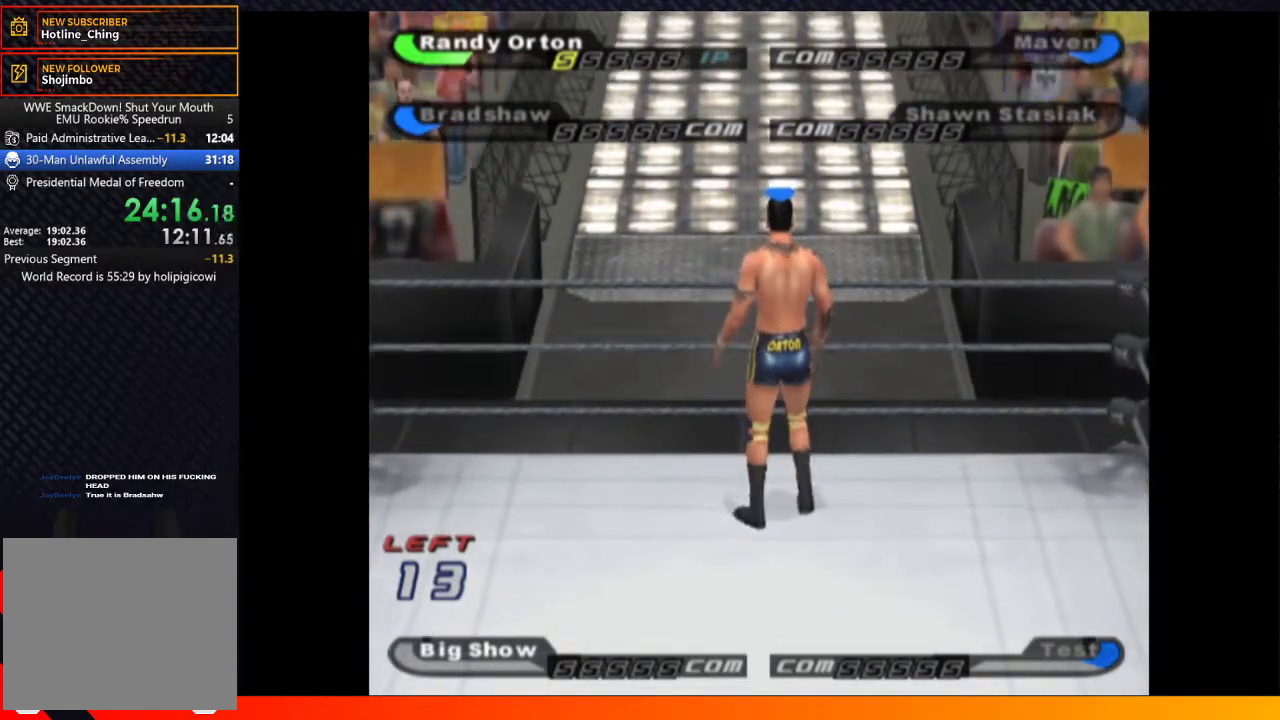
{"buttons": ["DPAD_LEFT"], "left_stick": "center", "right_stick": "center", "events": [[400, "DPAD_LEFT", "down"]]}
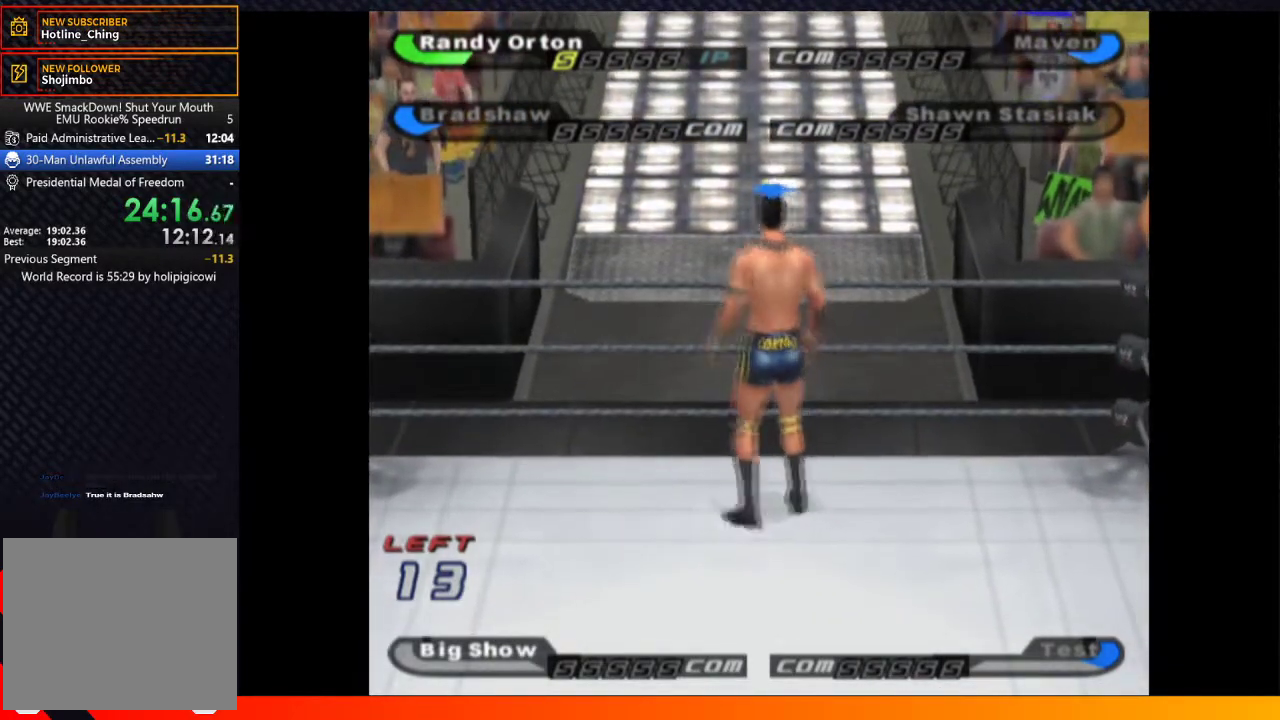
{"buttons": [], "left_stick": "center", "right_stick": "center", "events": [[450, "DPAD_LEFT", "up"]]}
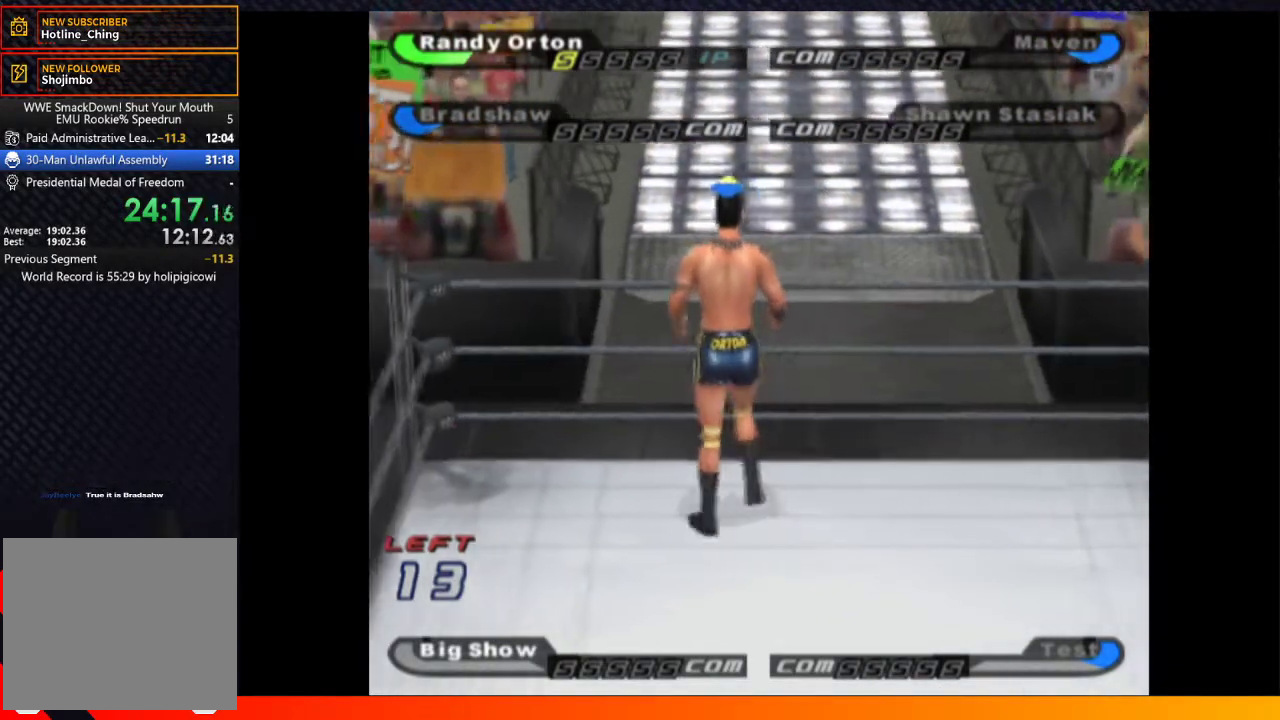
{"buttons": ["DPAD_RIGHT"], "left_stick": "center", "right_stick": "center", "events": [[367, "DPAD_RIGHT", "down"]]}
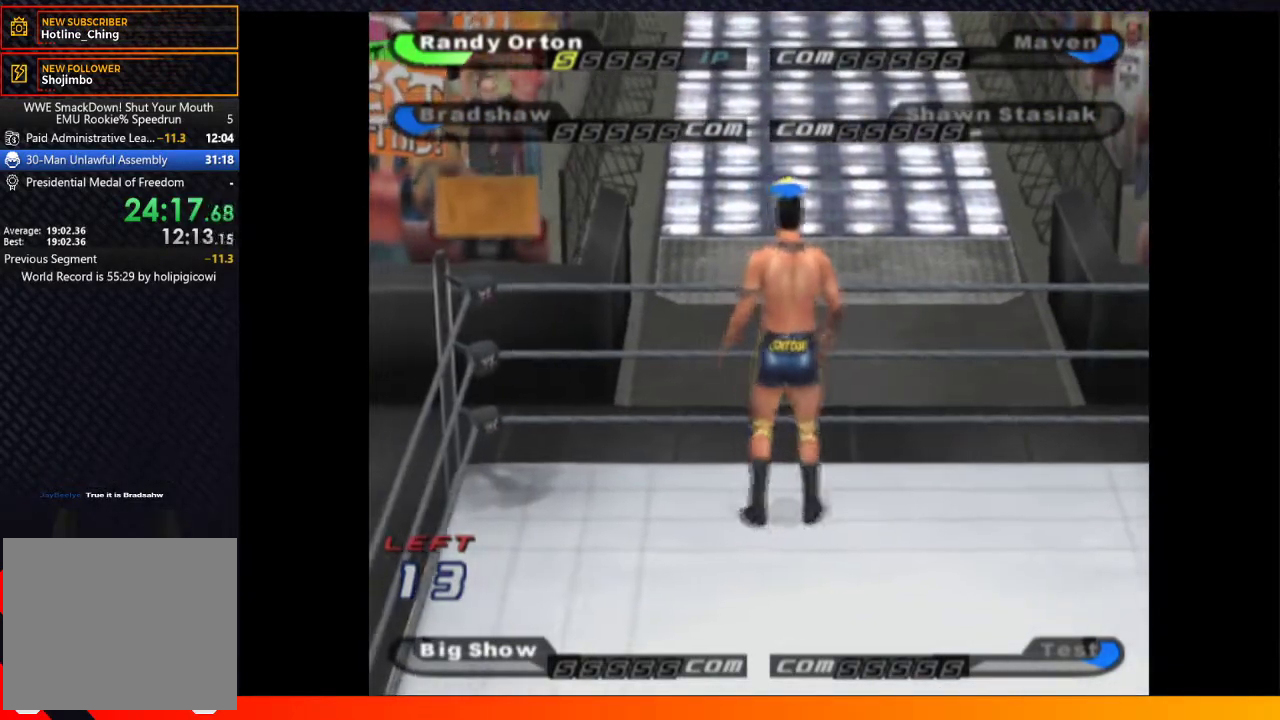
{"buttons": [], "left_stick": "center", "right_stick": "center", "events": [[467, "DPAD_RIGHT", "up"]]}
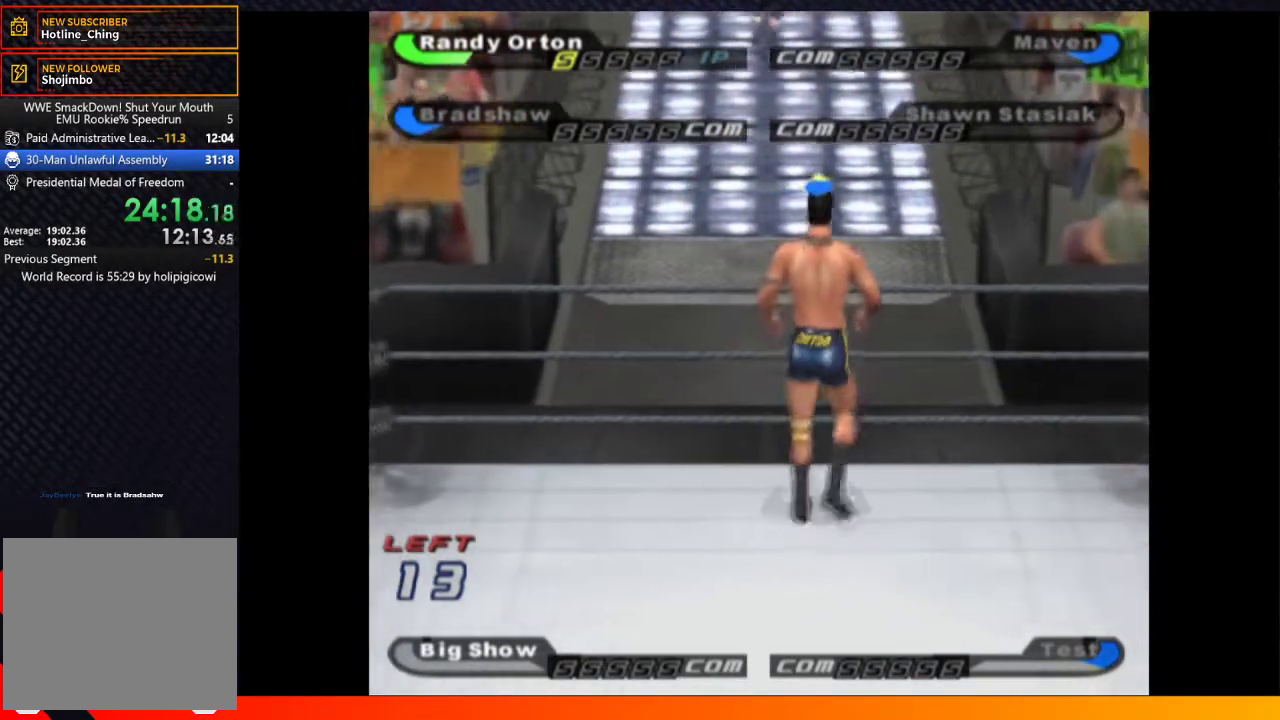
{"buttons": [], "left_stick": "center", "right_stick": "center", "events": [[17, "DPAD_LEFT", "down"], [217, "DPAD_LEFT", "up"]]}
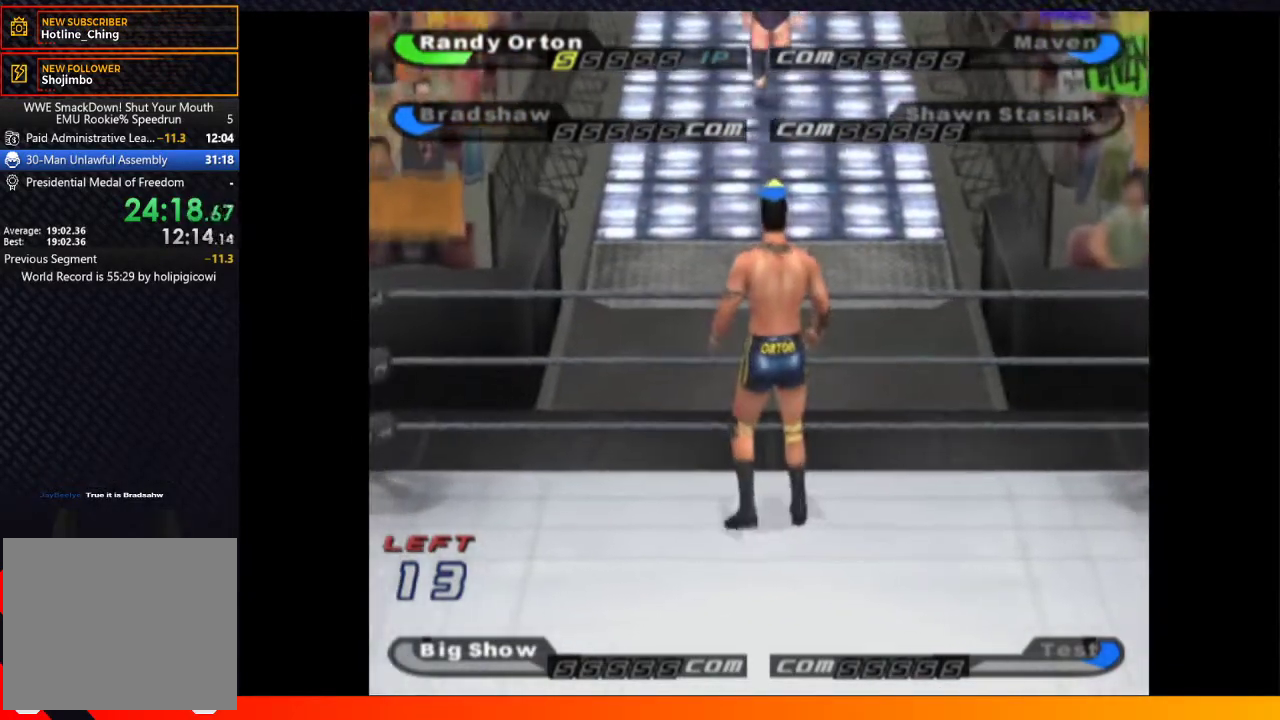
{"buttons": [], "left_stick": "center", "right_stick": "center", "events": []}
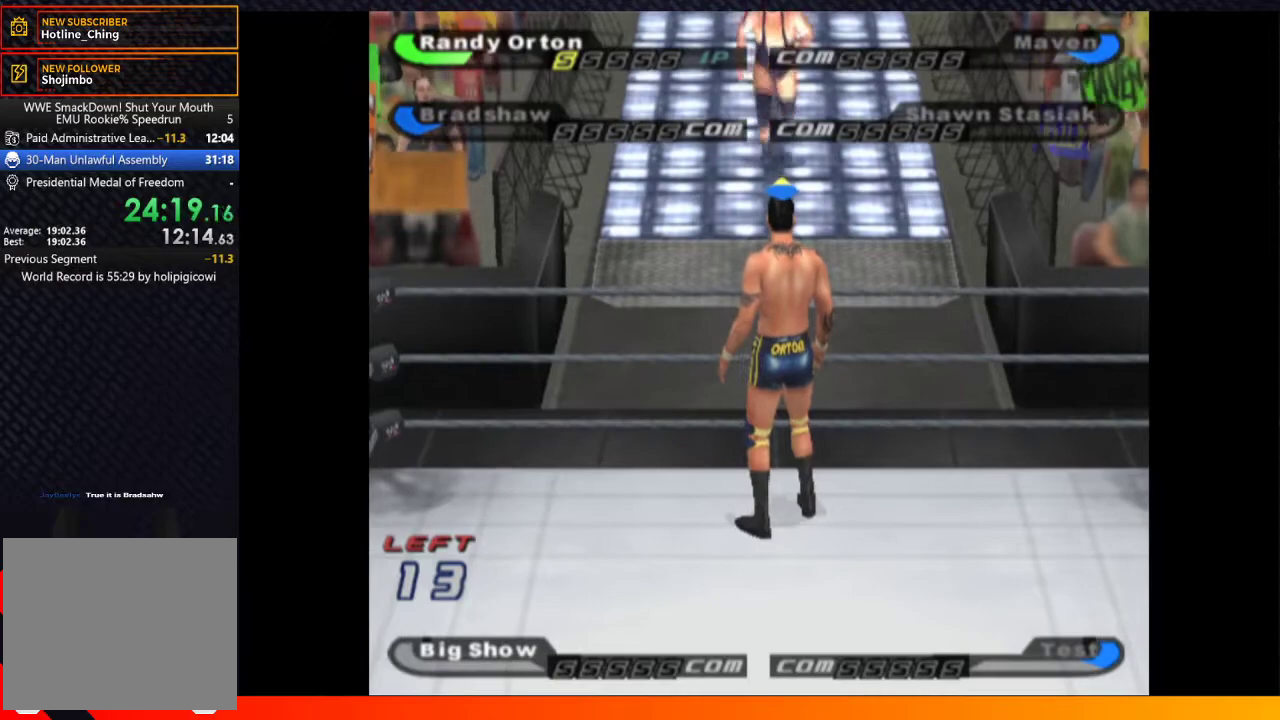
{"buttons": [], "left_stick": "center", "right_stick": "center", "events": []}
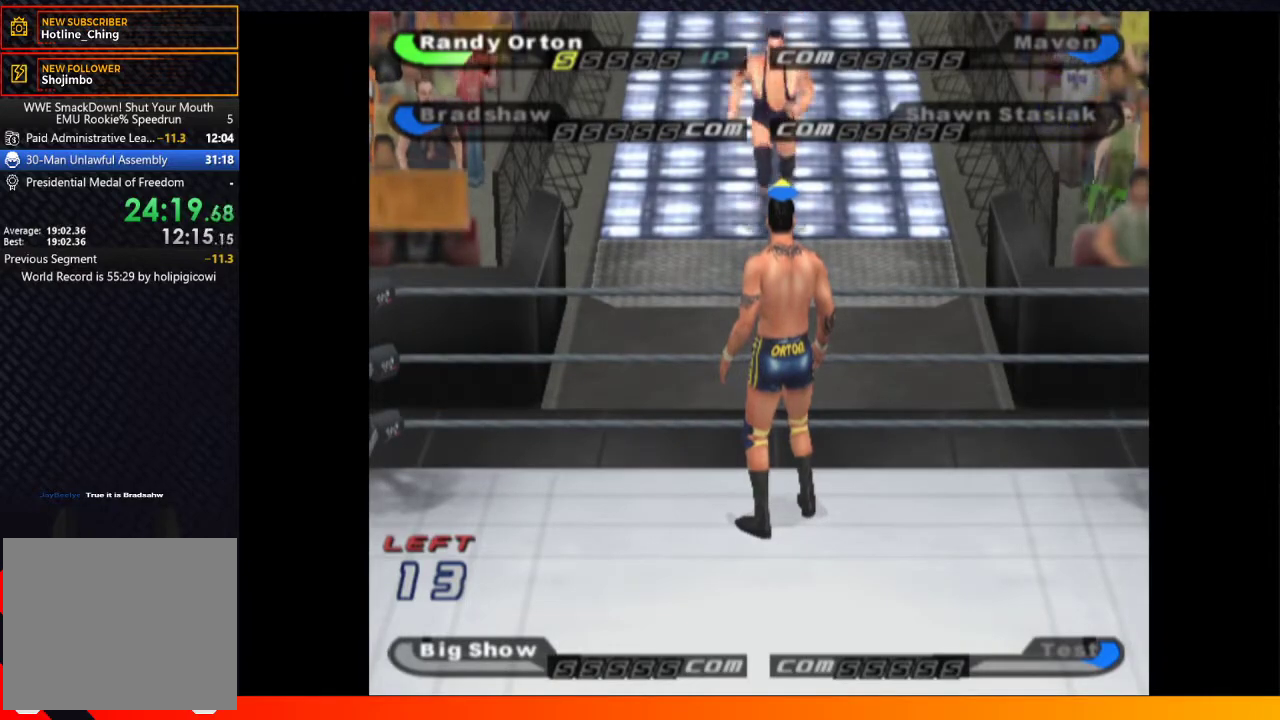
{"buttons": [], "left_stick": "center", "right_stick": "center", "events": [[367, "DPAD_UP", "down"], [500, "DPAD_UP", "up"]]}
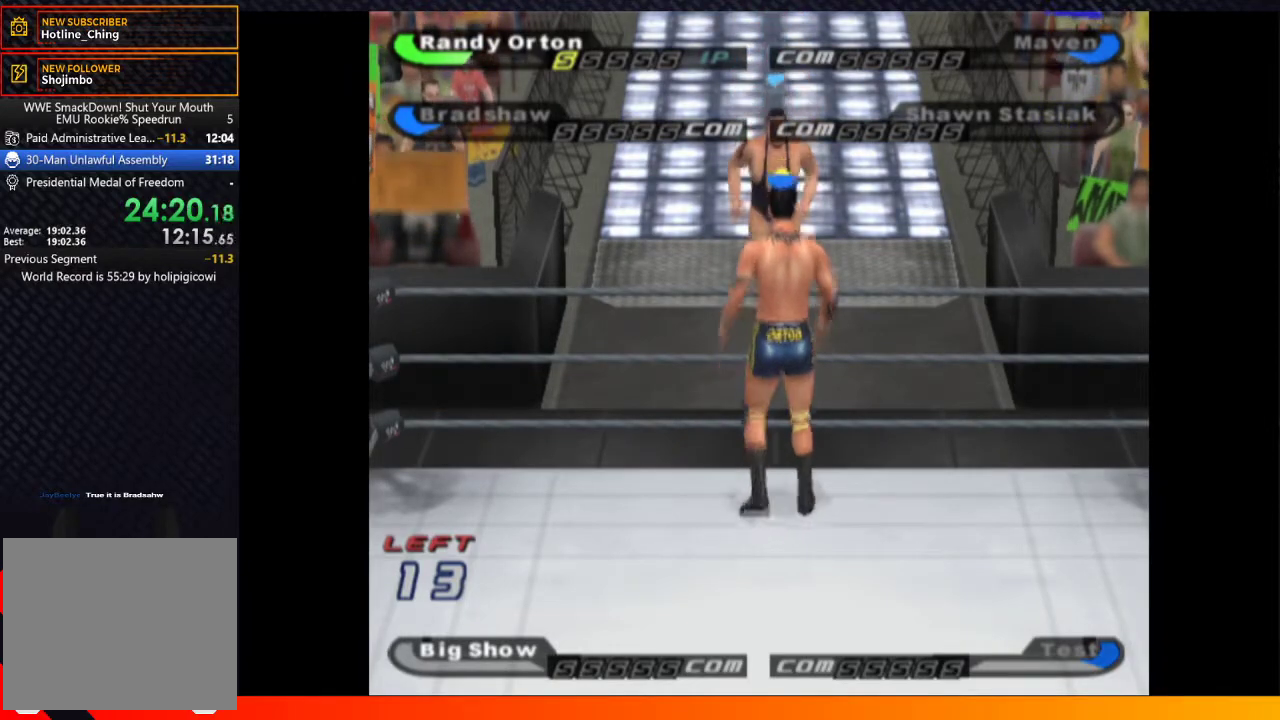
{"buttons": [], "left_stick": "center", "right_stick": "center", "events": []}
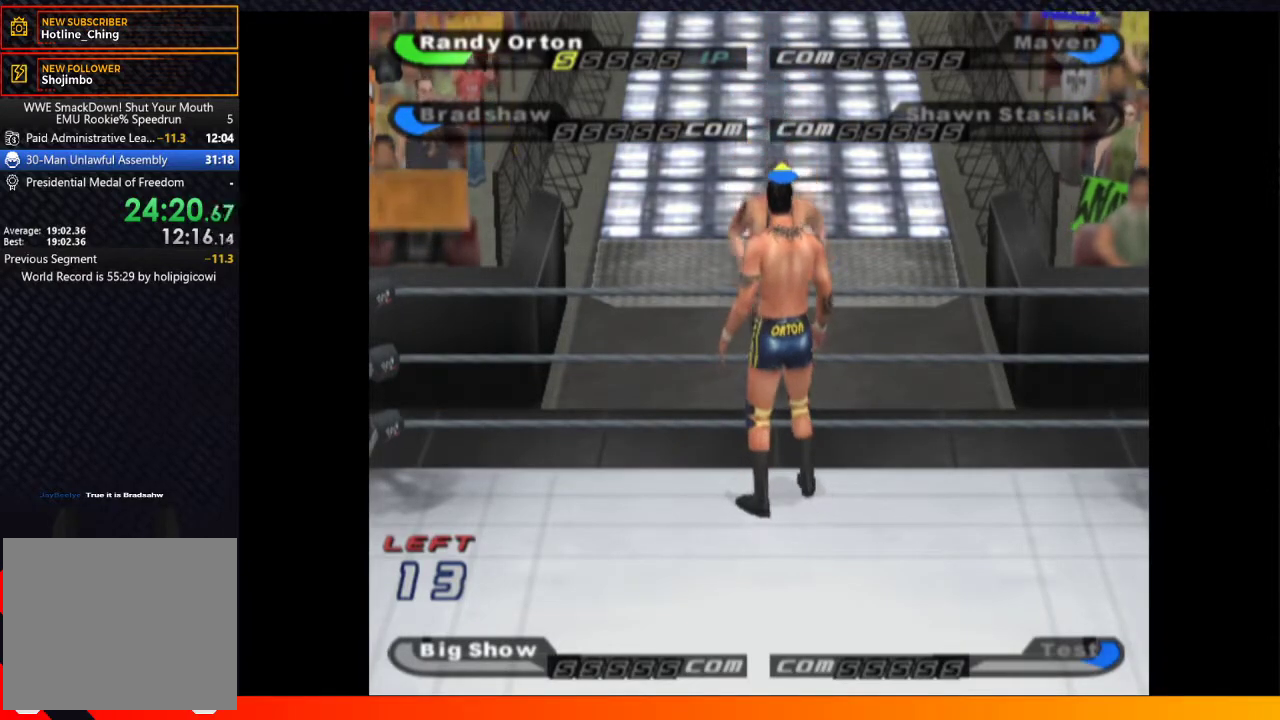
{"buttons": [], "left_stick": "center", "right_stick": "center", "events": []}
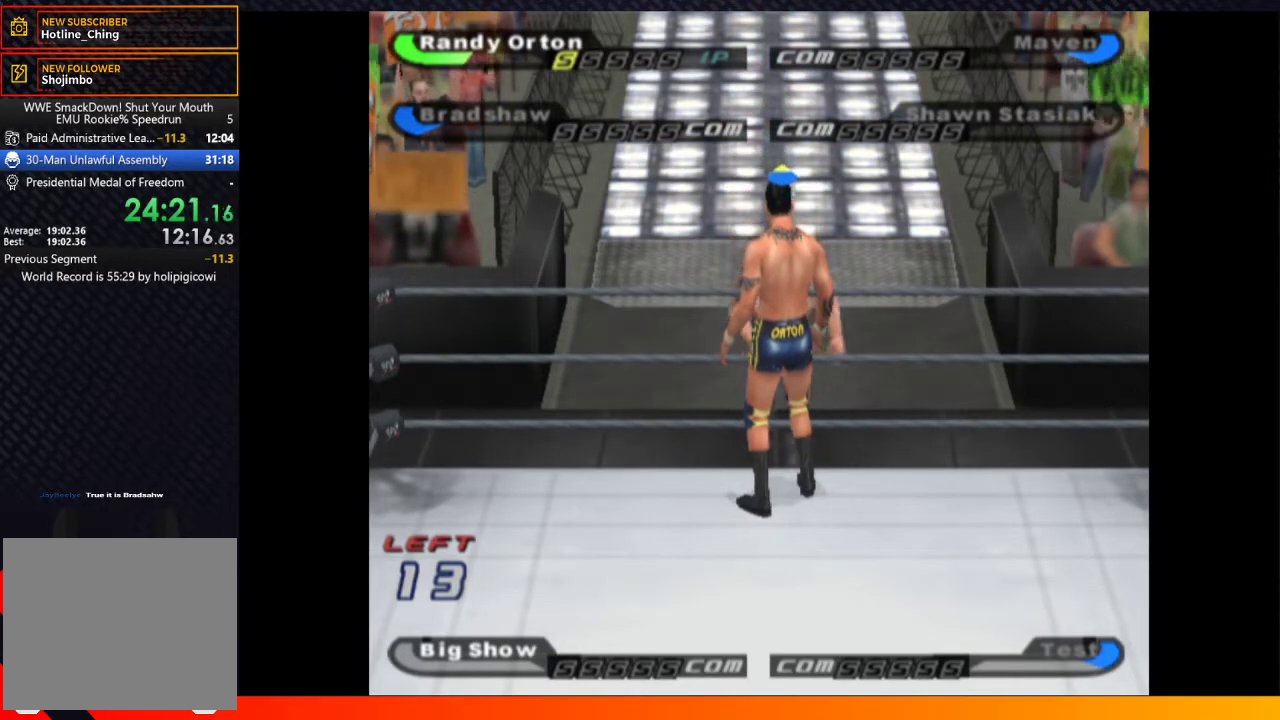
{"buttons": [], "left_stick": "center", "right_stick": "center", "events": []}
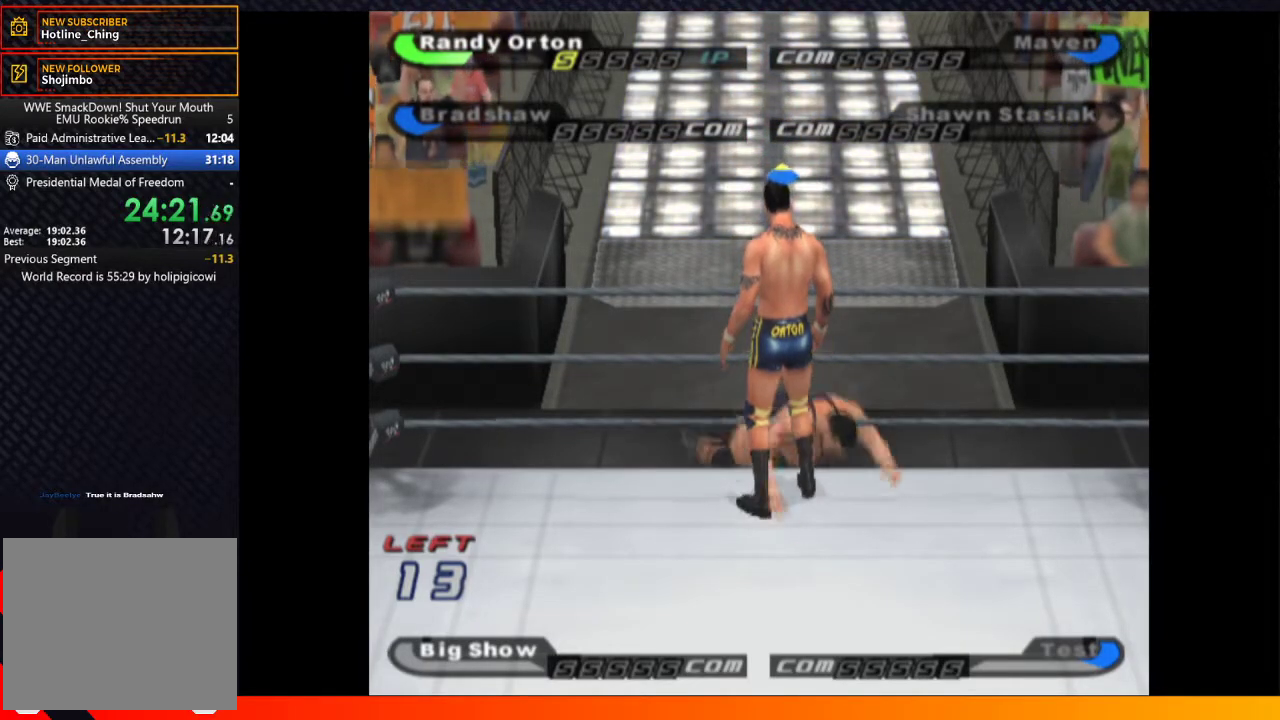
{"buttons": ["DPAD_DOWN", "DPAD_LEFT"], "left_stick": "center", "right_stick": "center", "events": [[400, "DPAD_LEFT", "down"], [417, "DPAD_DOWN", "down"]]}
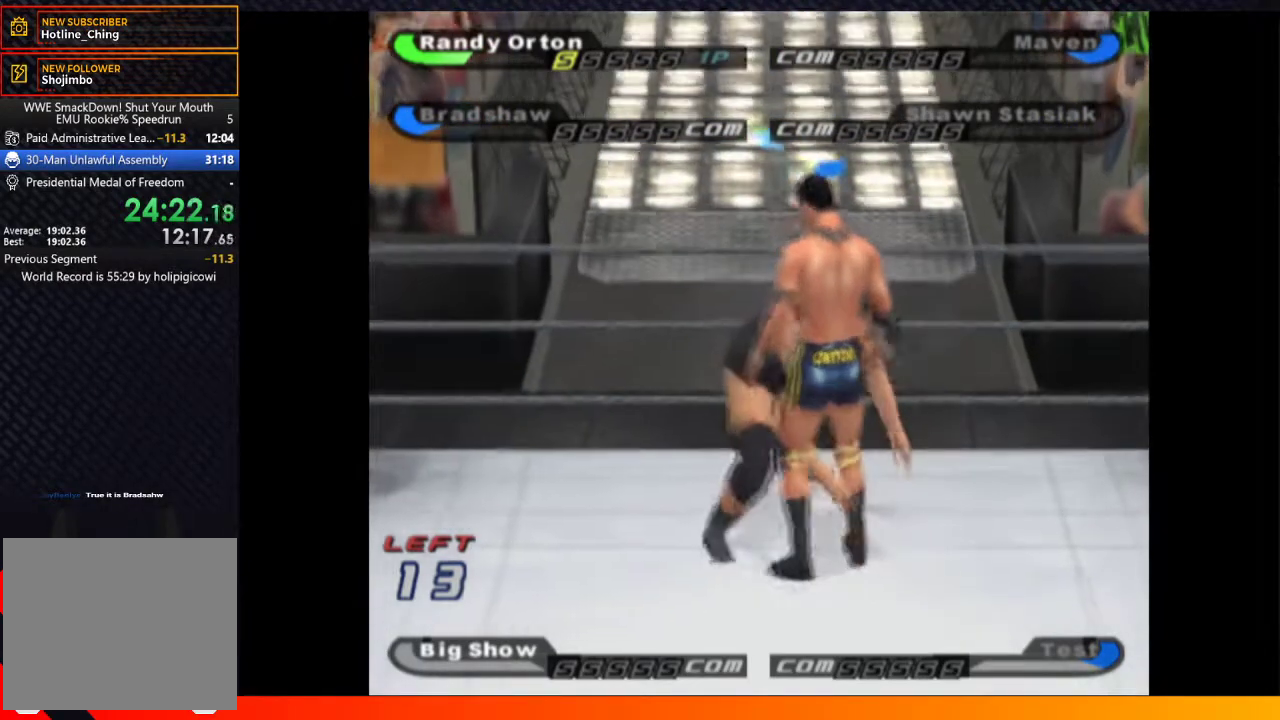
{"buttons": [], "left_stick": "center", "right_stick": "center", "events": [[100, "A", "down"], [217, "A", "up"], [267, "A", "down"], [400, "A", "up"], [417, "DPAD_DOWN", "up"], [417, "DPAD_LEFT", "up"]]}
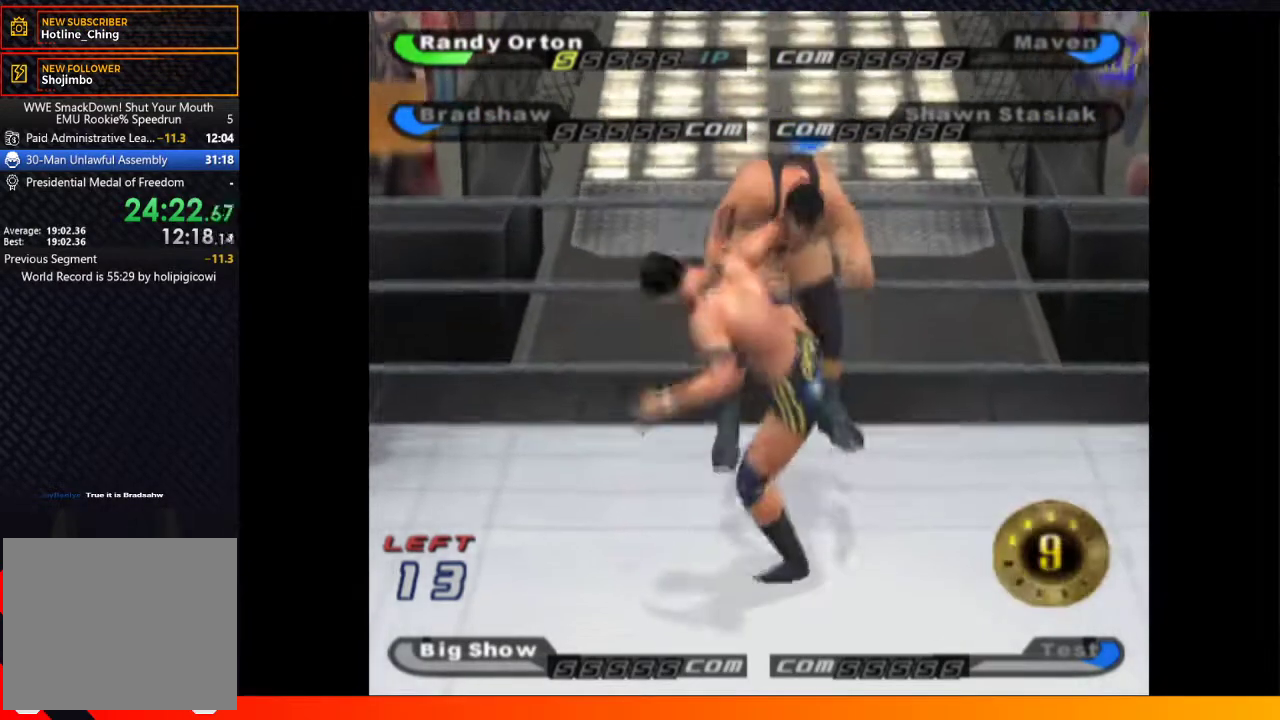
{"buttons": ["B"], "left_stick": "center", "right_stick": "center", "events": [[133, "DPAD_UP", "down"], [333, "DPAD_UP", "up"], [500, "B", "down"]]}
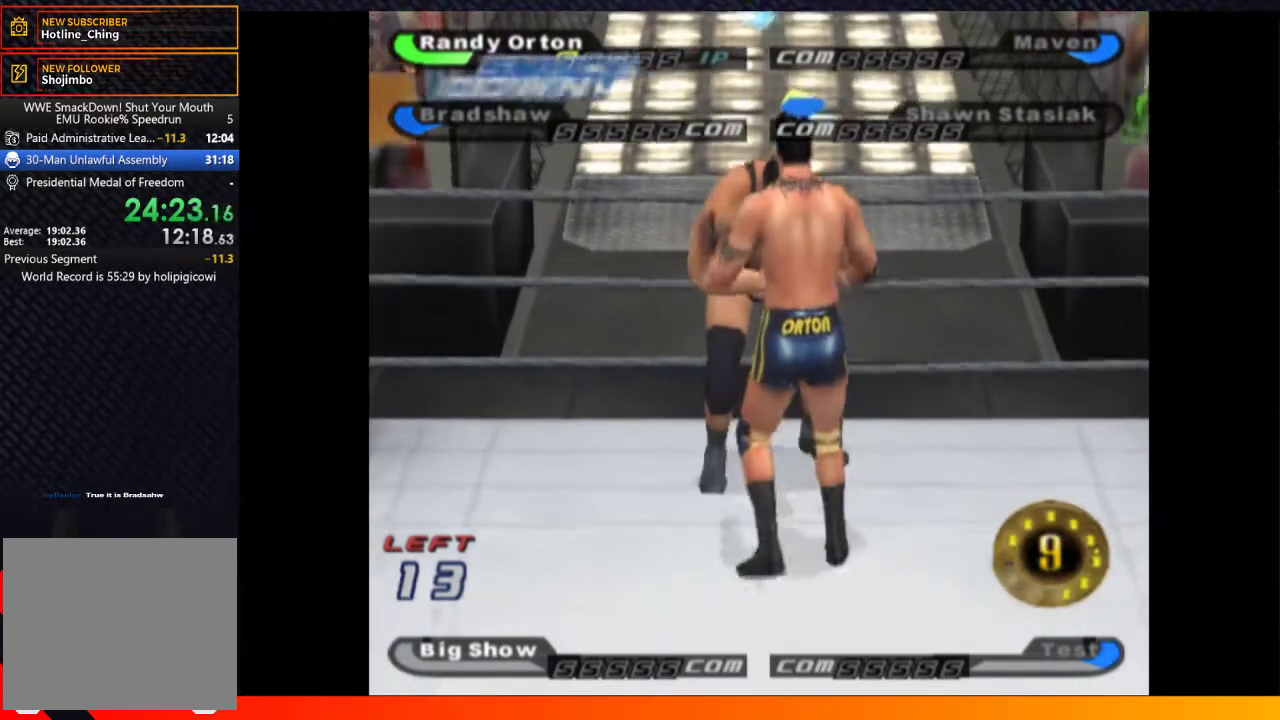
{"buttons": ["DPAD_UP"], "left_stick": "center", "right_stick": "center", "events": [[100, "B", "up"], [117, "DPAD_UP", "down"]]}
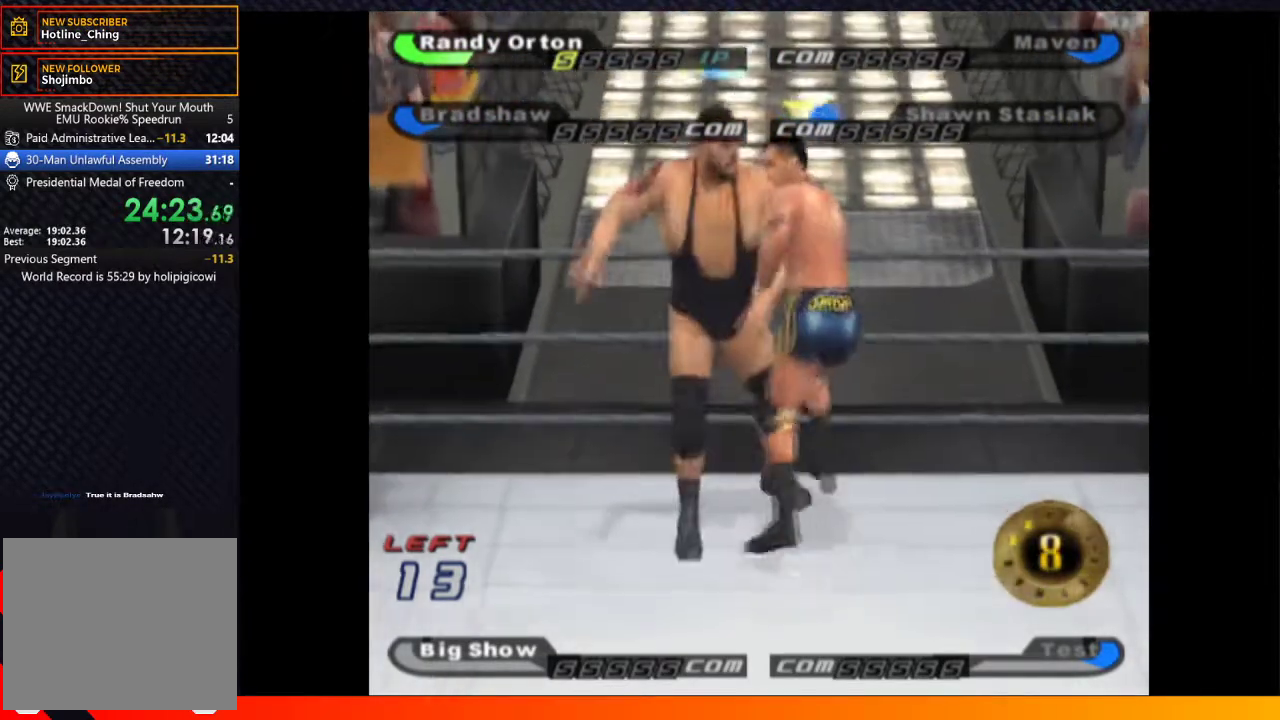
{"buttons": ["DPAD_UP"], "left_stick": "center", "right_stick": "center", "events": []}
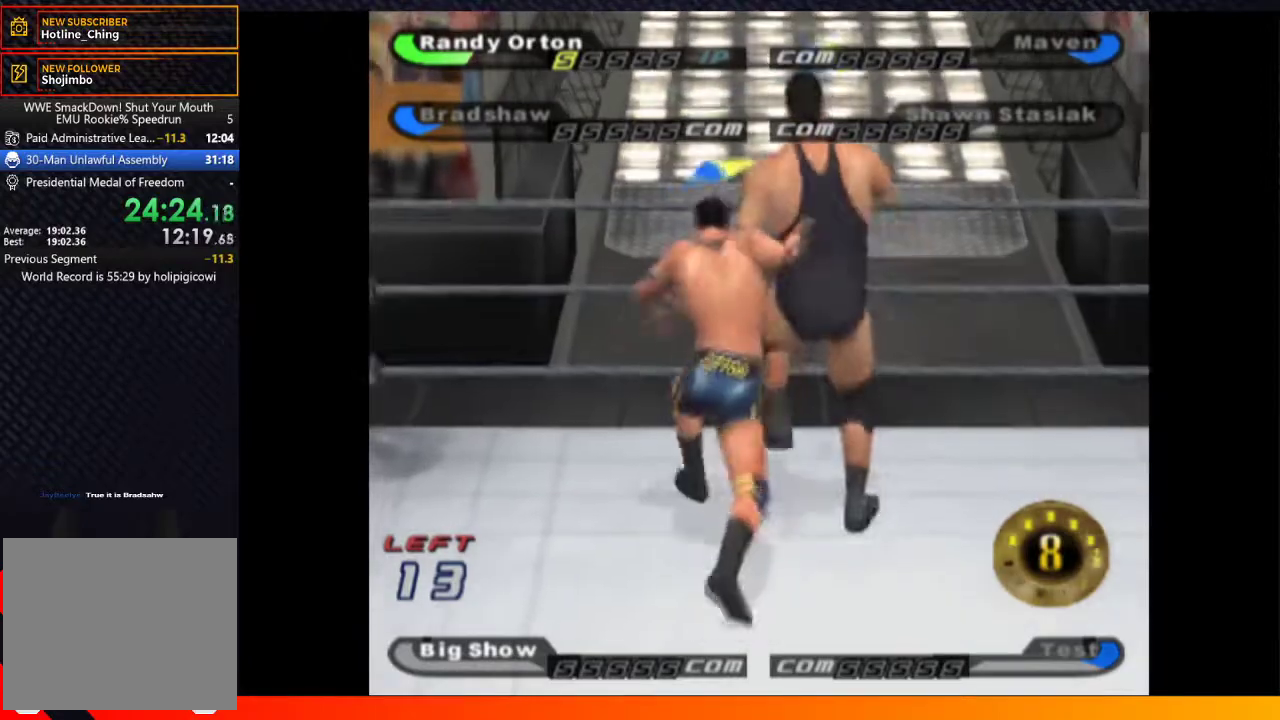
{"buttons": [], "left_stick": "center", "right_stick": "center", "events": [[133, "DPAD_UP", "up"], [267, "A", "down"], [500, "A", "up"]]}
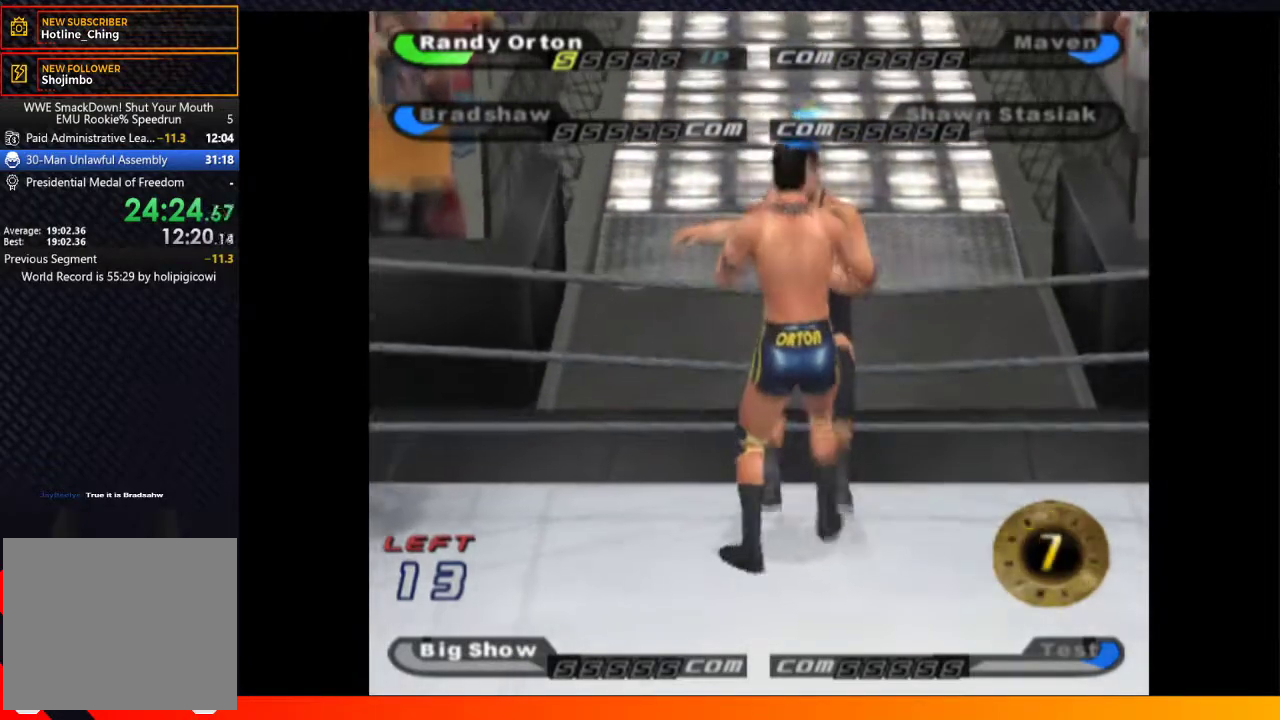
{"buttons": [], "left_stick": "center", "right_stick": "center", "events": [[67, "A", "down"], [167, "A", "up"]]}
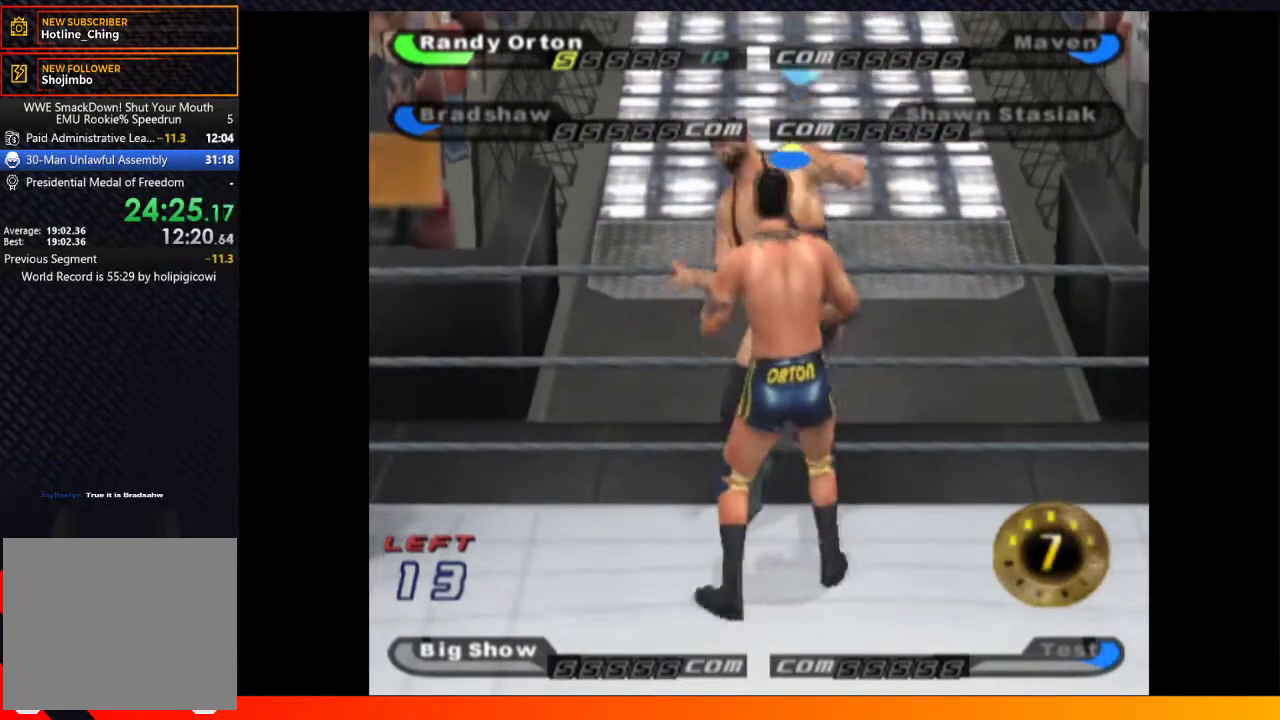
{"buttons": [], "left_stick": "center", "right_stick": "center", "events": [[150, "A", "down"], [217, "A", "up"], [300, "A", "down"], [367, "A", "up"]]}
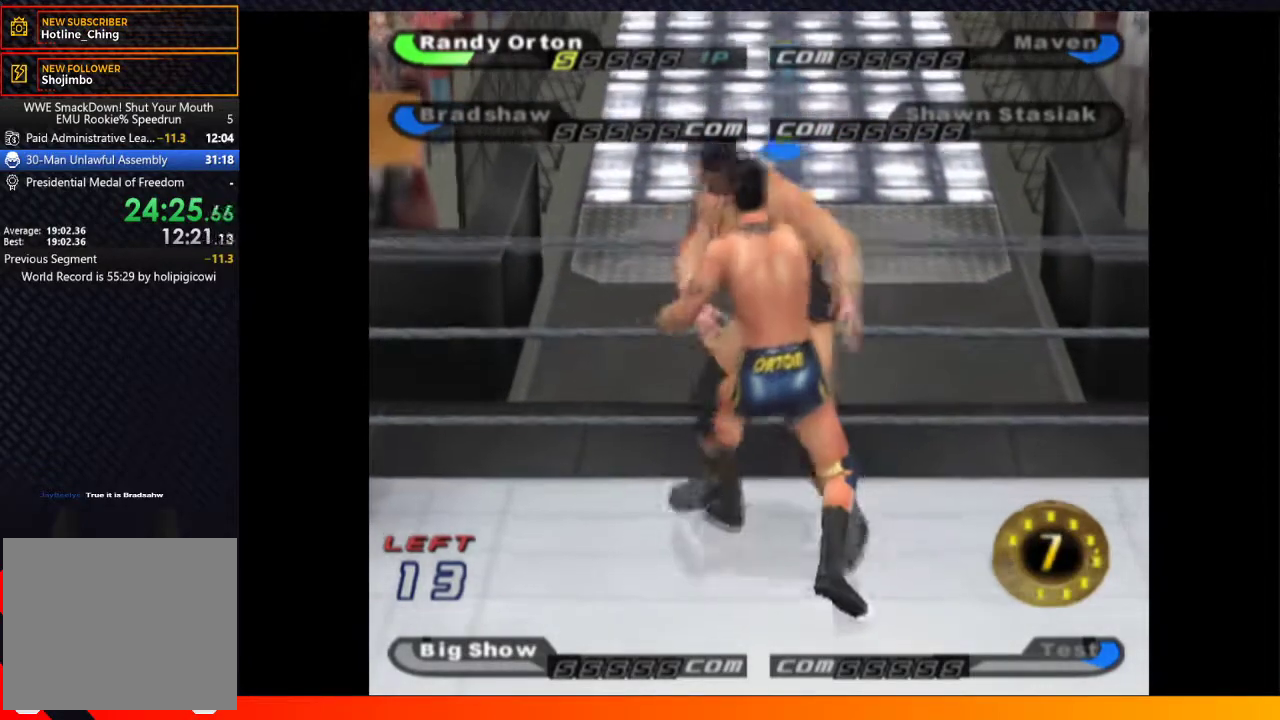
{"buttons": [], "left_stick": "center", "right_stick": "center", "events": []}
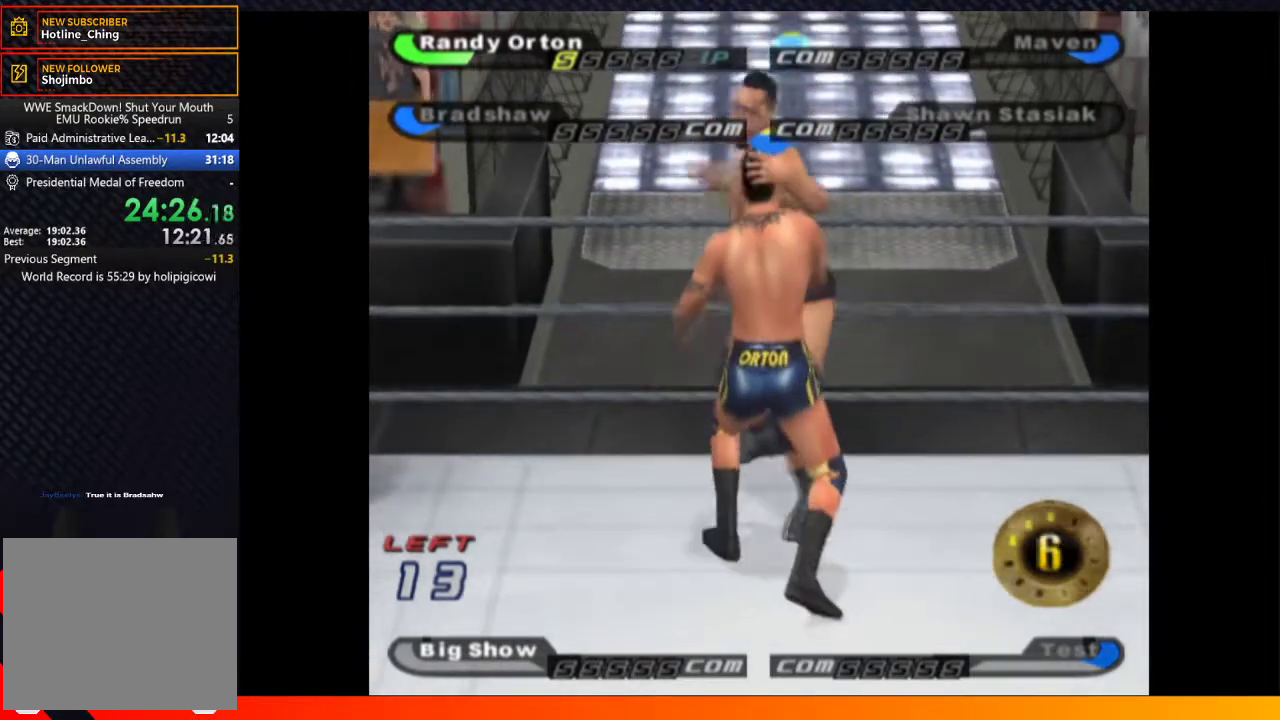
{"buttons": [], "left_stick": "center", "right_stick": "center", "events": [[83, "X", "down"], [100, "DPAD_DOWN", "down"], [167, "X", "up"], [217, "DPAD_DOWN", "up"]]}
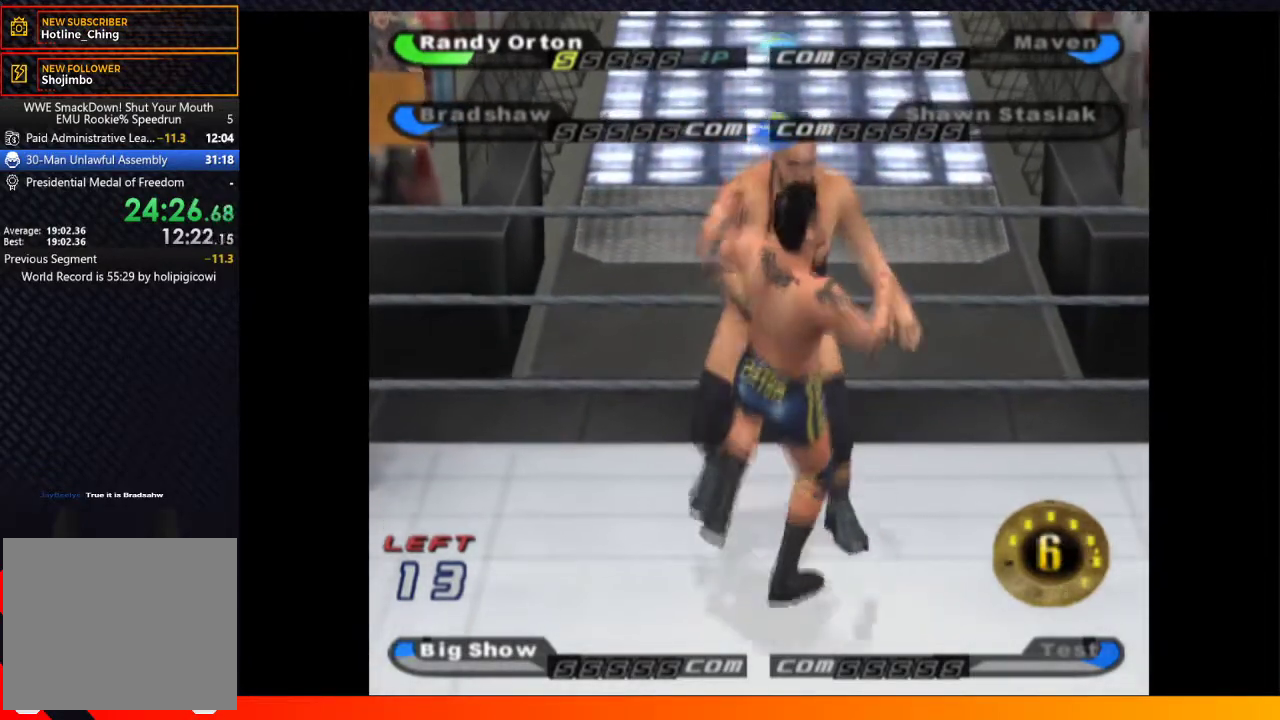
{"buttons": ["DPAD_DOWN"], "left_stick": "center", "right_stick": "center", "events": [[100, "DPAD_DOWN", "down"], [217, "X", "down"], [317, "X", "up"], [383, "X", "down"], [467, "X", "up"]]}
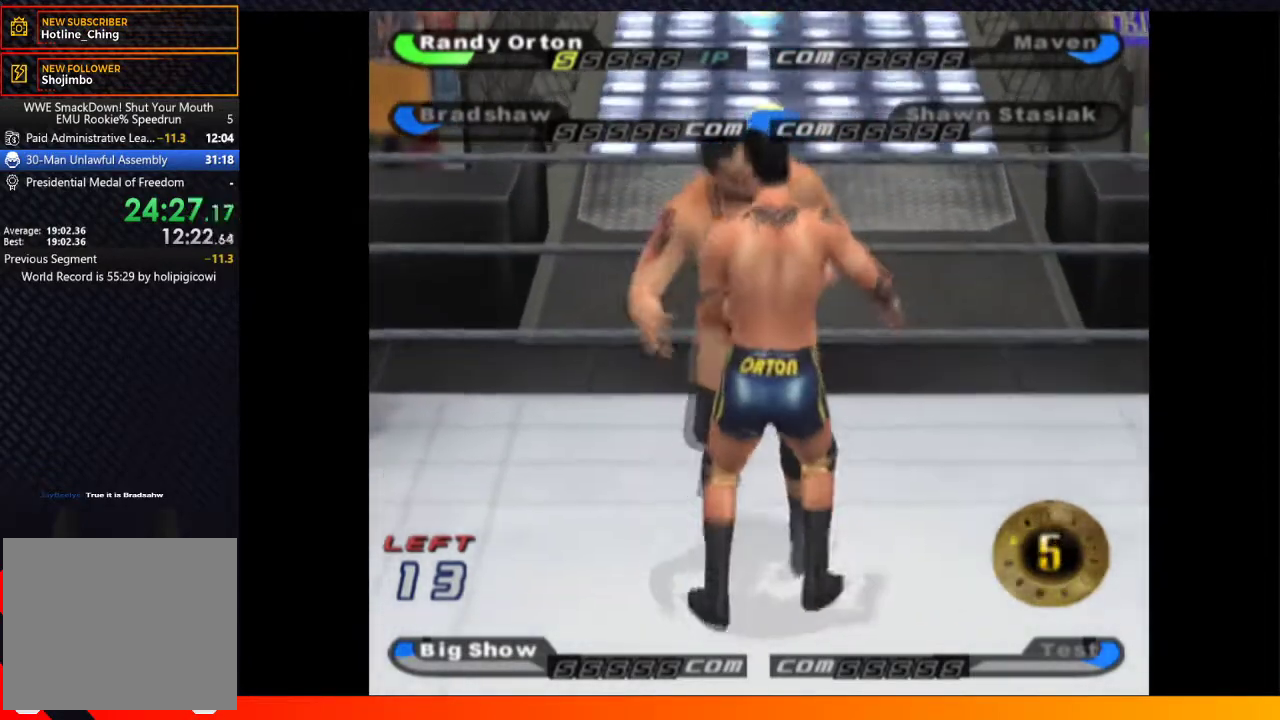
{"buttons": ["DPAD_DOWN"], "left_stick": "center", "right_stick": "center", "events": [[17, "X", "down"], [83, "X", "up"], [167, "X", "down"], [217, "X", "up"], [317, "X", "down"], [383, "X", "up"]]}
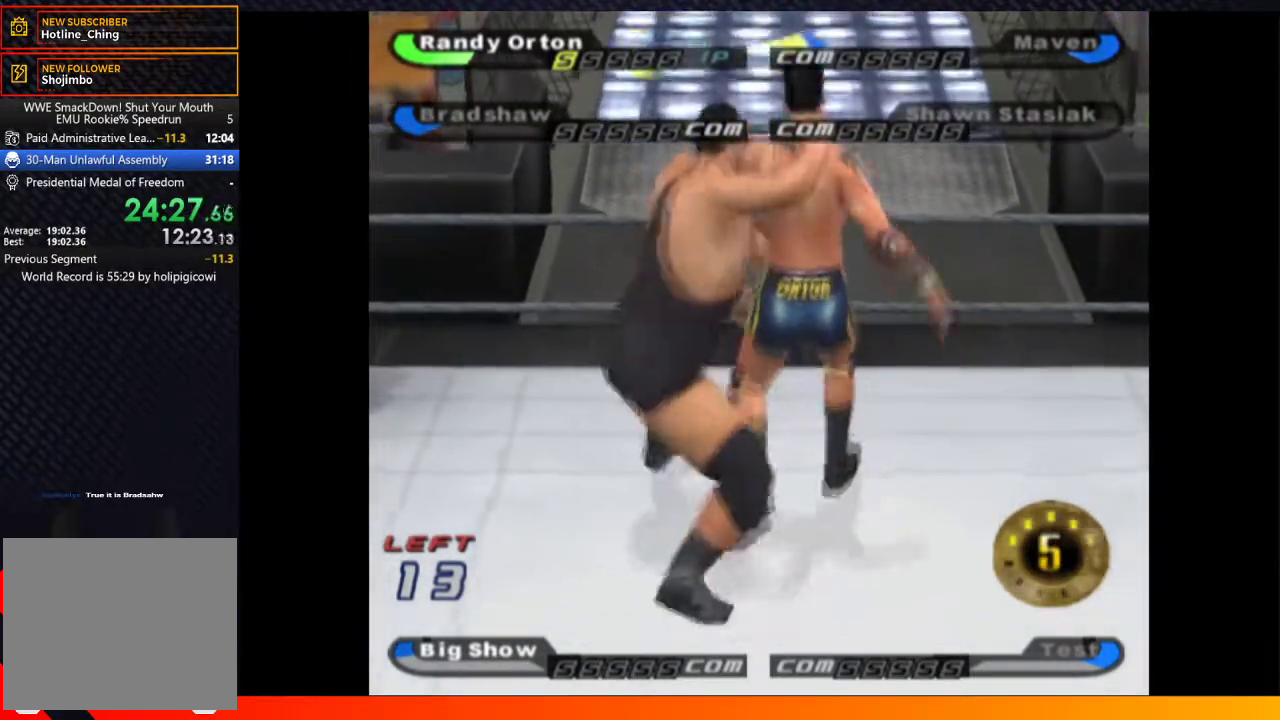
{"buttons": ["DPAD_DOWN"], "left_stick": "center", "right_stick": "center", "events": []}
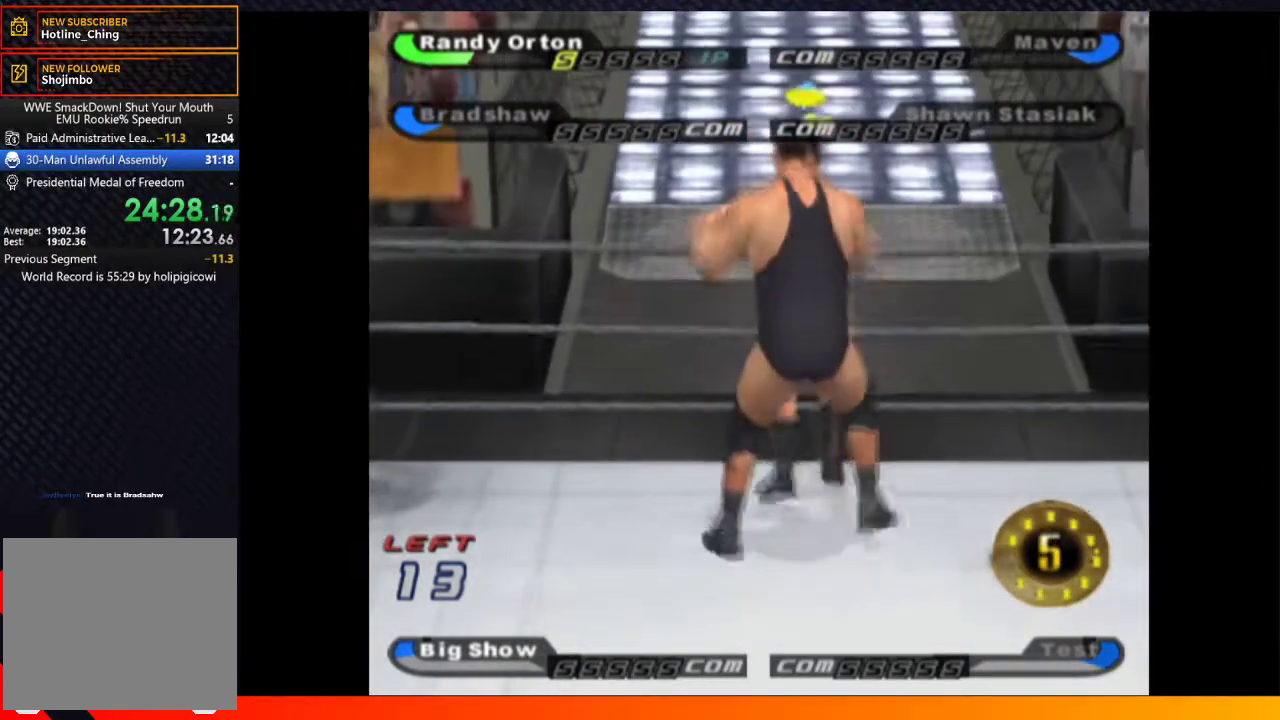
{"buttons": ["DPAD_DOWN"], "left_stick": "center", "right_stick": "center", "events": [[200, "X", "down"], [317, "X", "up"], [367, "X", "down"], [467, "X", "up"]]}
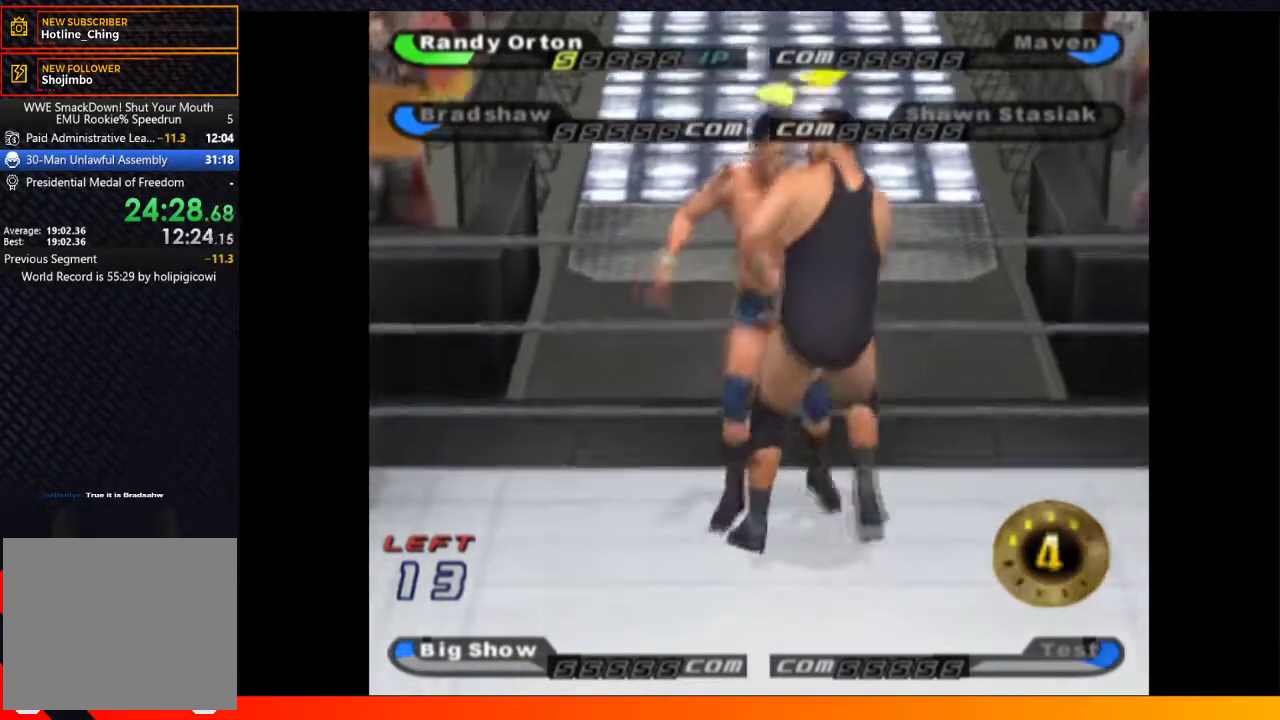
{"buttons": ["X", "DPAD_DOWN"], "left_stick": "center", "right_stick": "center", "events": [[50, "DPAD_DOWN", "up"], [117, "DPAD_DOWN", "down"], [150, "X", "down"], [217, "X", "up"], [300, "X", "down"], [367, "X", "up"], [467, "X", "down"]]}
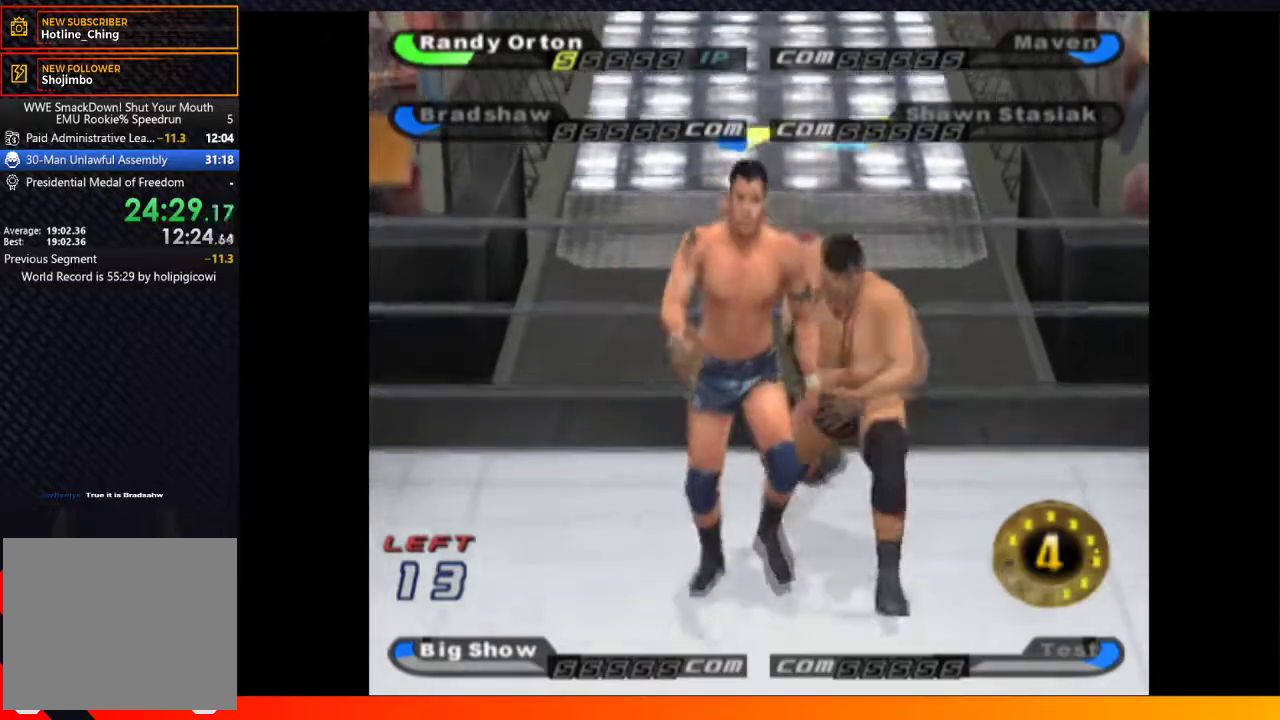
{"buttons": ["DPAD_DOWN"], "left_stick": "center", "right_stick": "center", "events": [[67, "X", "up"], [150, "X", "down"], [250, "X", "up"]]}